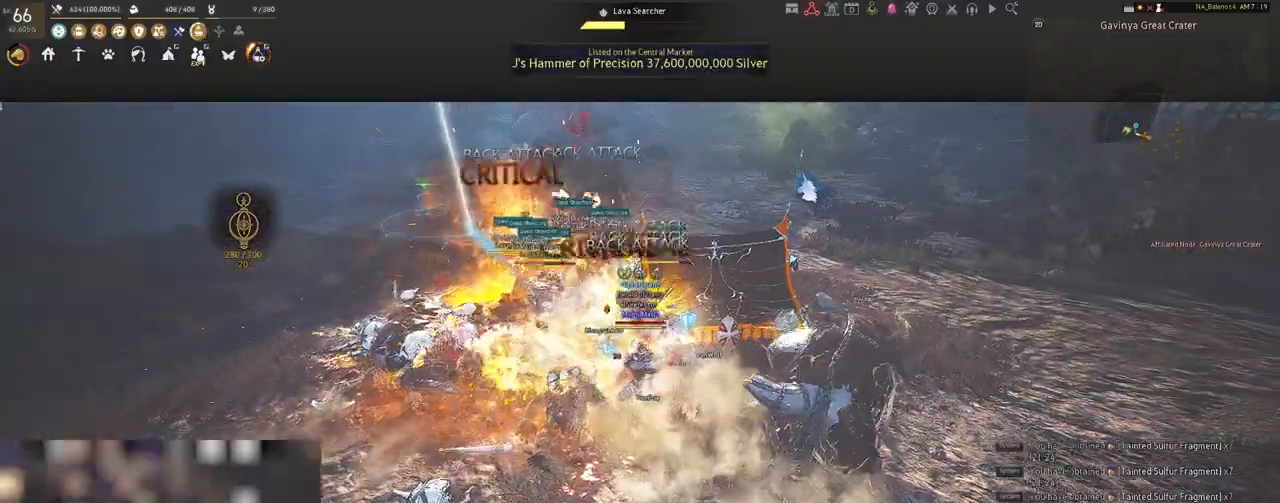
Gameplay with keyboard and mouse; each line is a JSON object with the keys and mouse buttons held at the frame after it. "events" lists presses ("down") and releases ("up") of "a", "c", "d", "e", "f", "q", "s", "shift", "space", "tab", "w", "x", "z", "mouse_left" and "mouse_right" between this image and that frame as [ms after this image, input, new state], when the widget could be followed in between. "mouse_left", "mouse_right" = the "left", "right" buttons of the "mouse" list. No other keys are recorded. Mouse movement is not recorded.
{"keys": ["shift"], "mouse": [], "events": [[100, "q", "down"], [133, "q", "up"], [250, "s", "up"], [350, "mouse_left", "down"], [483, "mouse_left", "up"], [483, "shift", "down"]]}
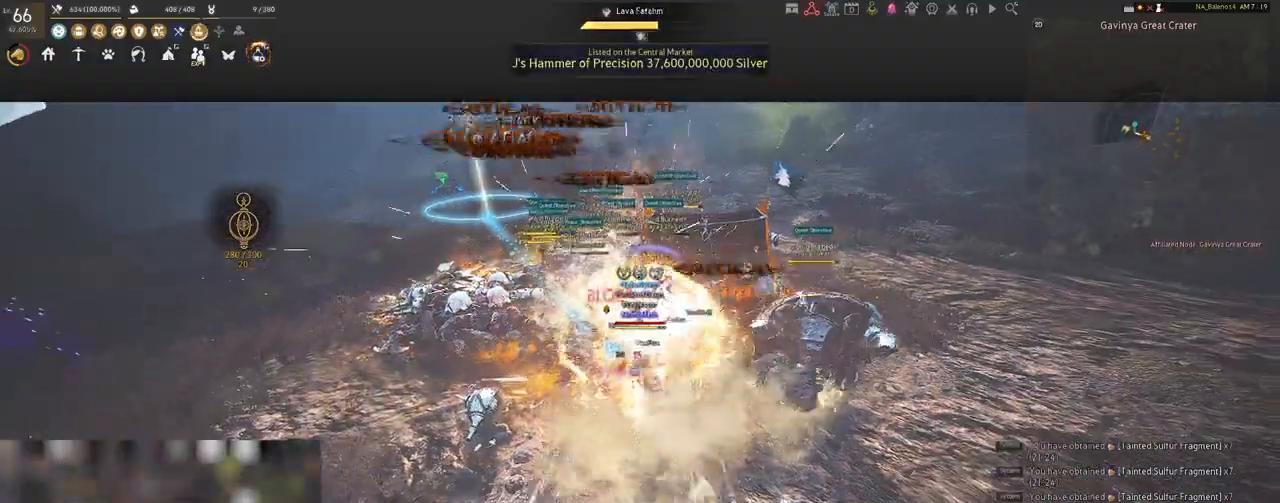
{"keys": ["shift"], "mouse": [], "events": [[67, "f", "down"], [217, "f", "up"]]}
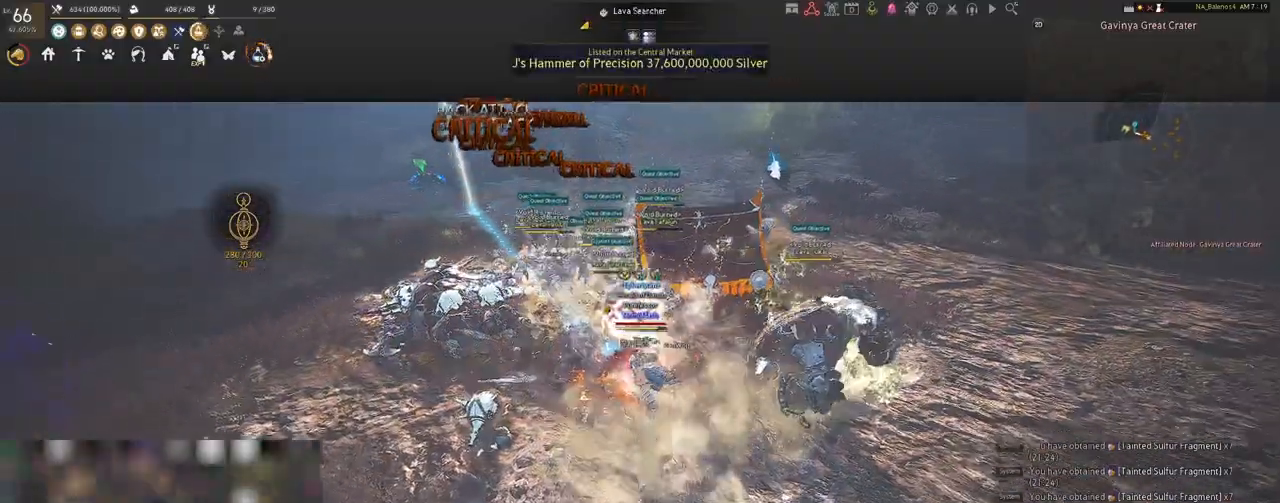
{"keys": ["shift"], "mouse": ["left"], "events": [[233, "mouse_left", "down"], [333, "mouse_left", "up"], [417, "mouse_left", "down"]]}
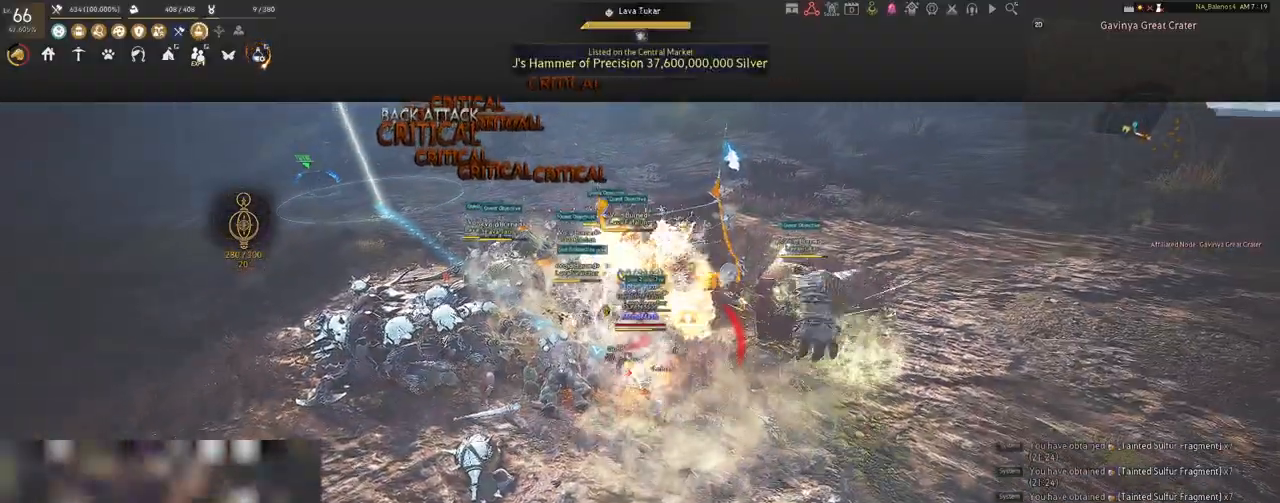
{"keys": [], "mouse": [], "events": [[50, "mouse_left", "up"], [150, "mouse_left", "down"], [267, "mouse_left", "up"], [500, "shift", "up"]]}
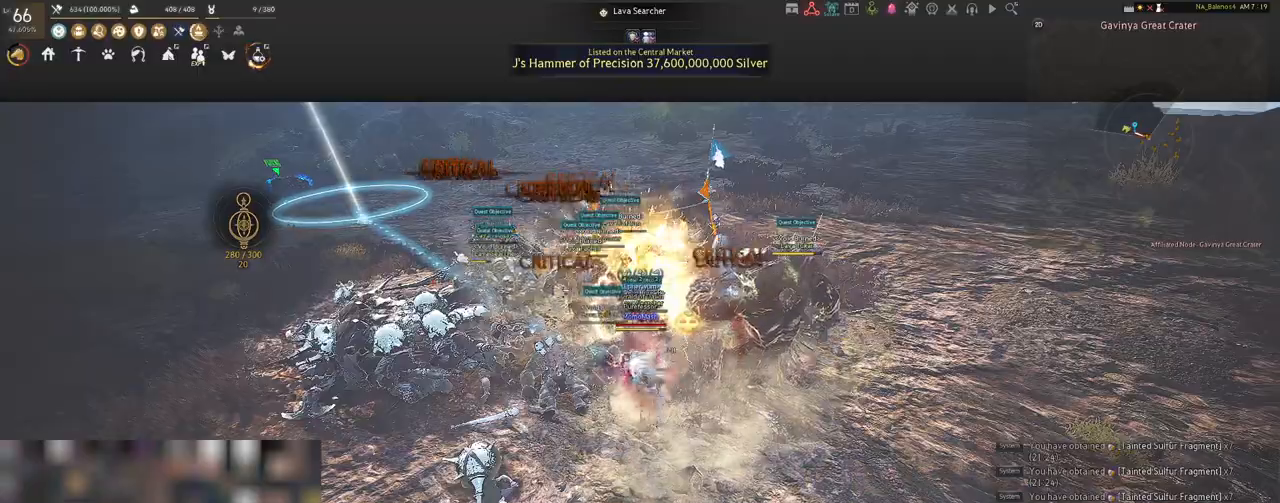
{"keys": [], "mouse": [], "events": []}
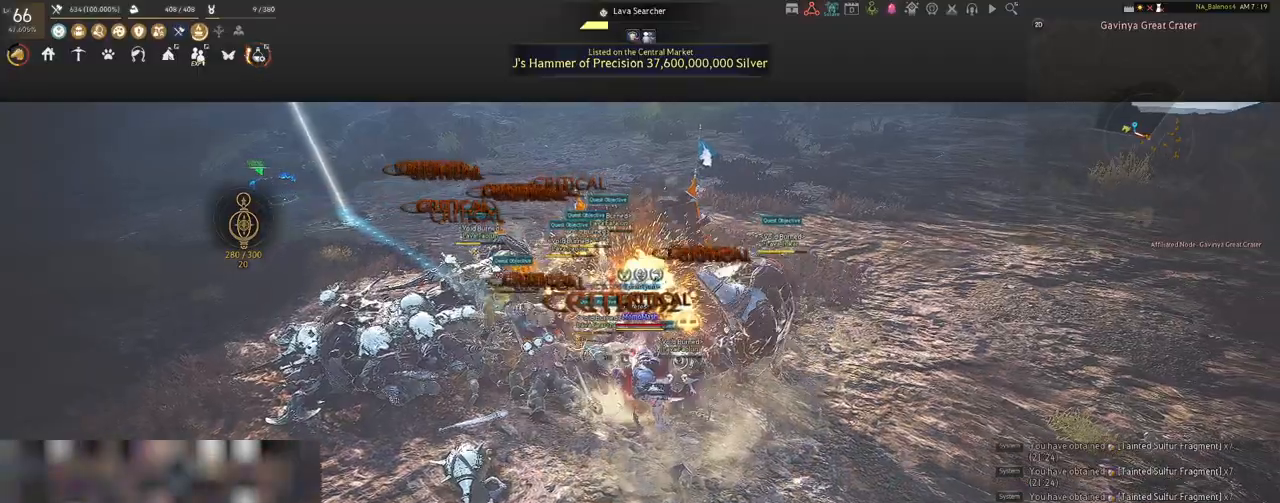
{"keys": ["s", "shift"], "mouse": ["right"], "events": [[250, "s", "down"], [250, "shift", "down"], [483, "mouse_right", "down"]]}
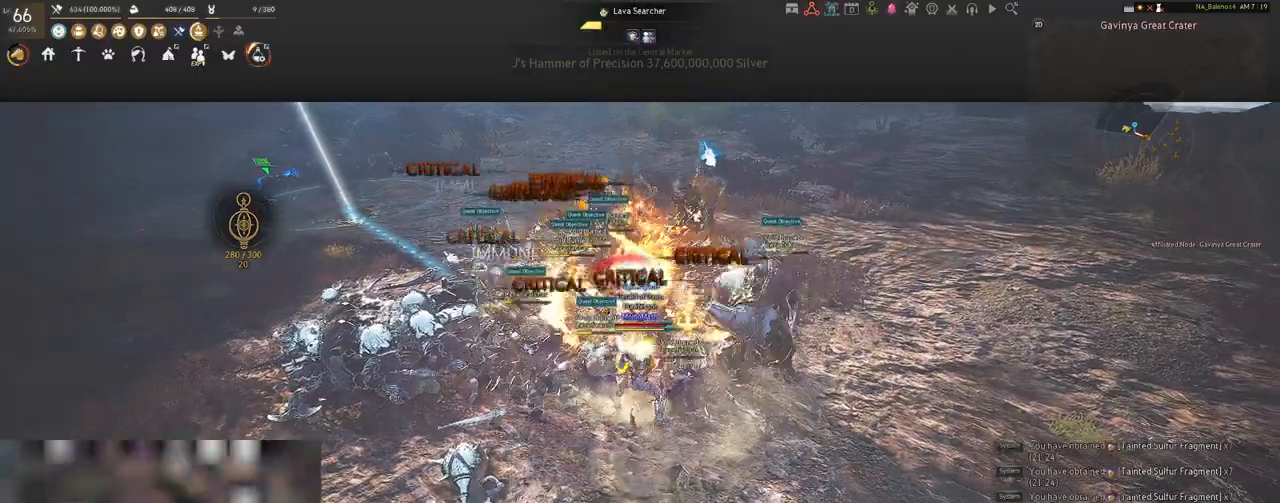
{"keys": ["s", "shift"], "mouse": ["right"], "events": []}
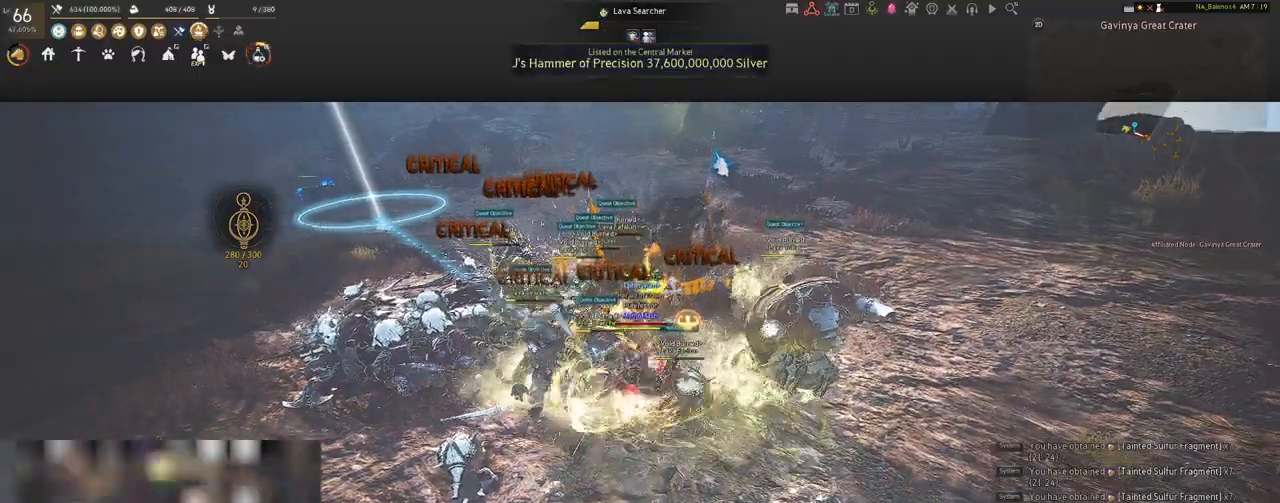
{"keys": [], "mouse": ["right"], "events": [[67, "s", "up"], [67, "shift", "up"]]}
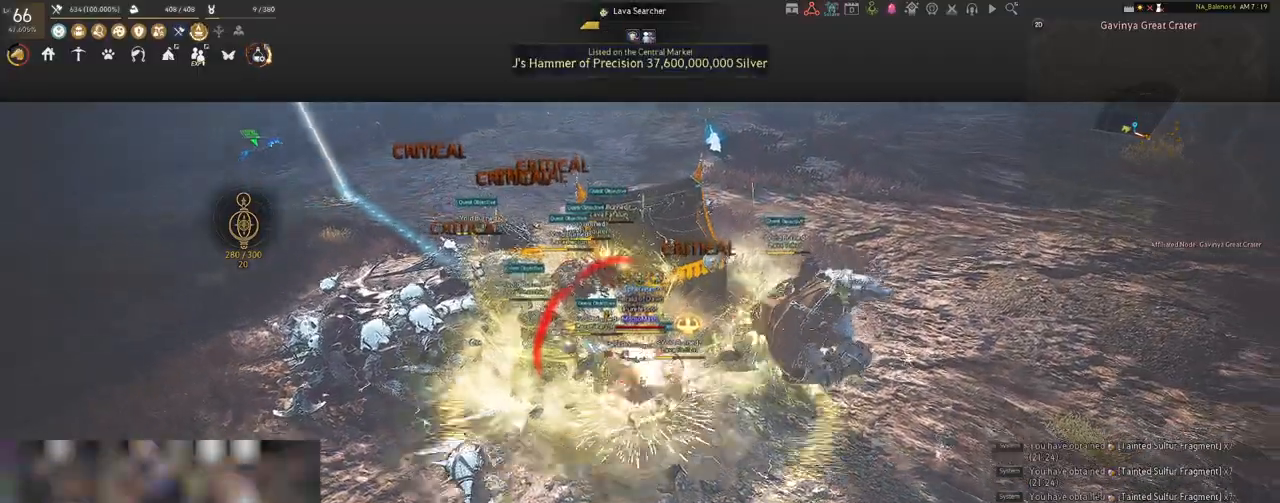
{"keys": [], "mouse": ["right"], "events": []}
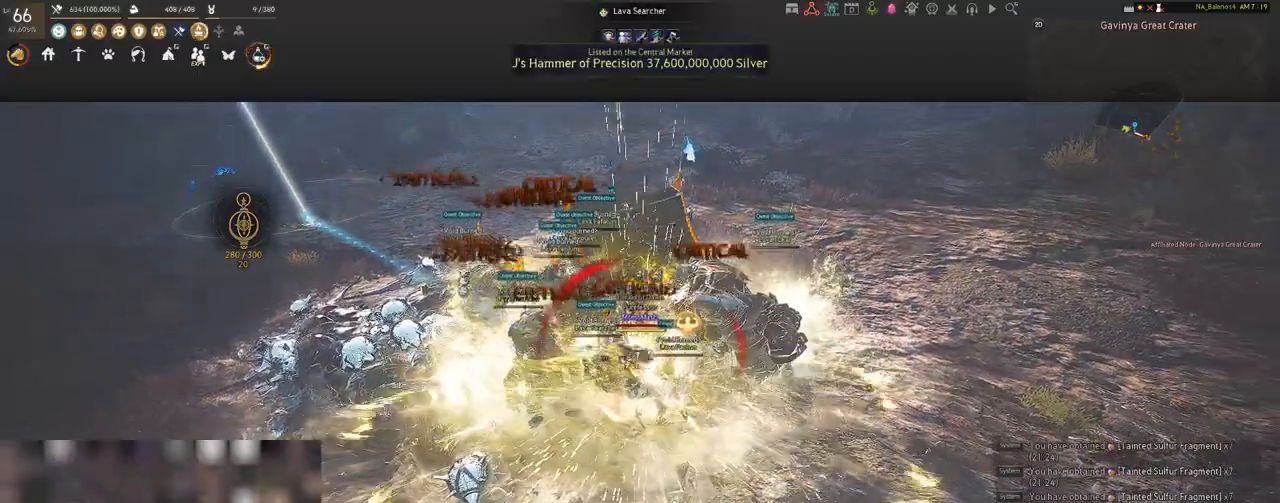
{"keys": [], "mouse": ["right"], "events": []}
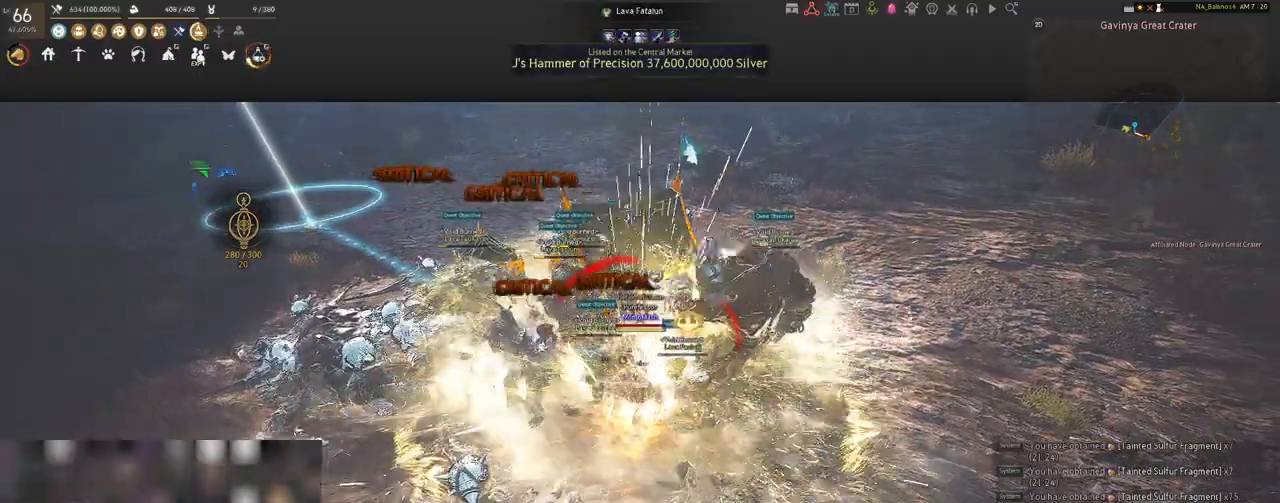
{"keys": [], "mouse": [], "events": [[167, "mouse_right", "up"], [417, "space", "down"], [450, "space", "up"]]}
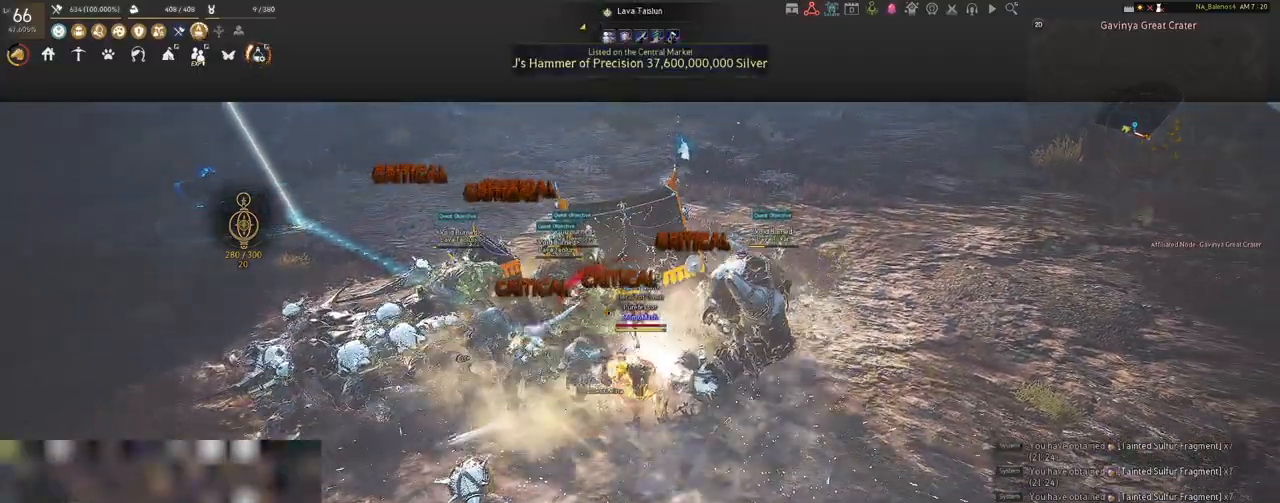
{"keys": [], "mouse": [], "events": [[67, "space", "down"], [100, "space", "up"], [217, "space", "down"], [250, "space", "up"], [383, "space", "down"], [417, "space", "up"]]}
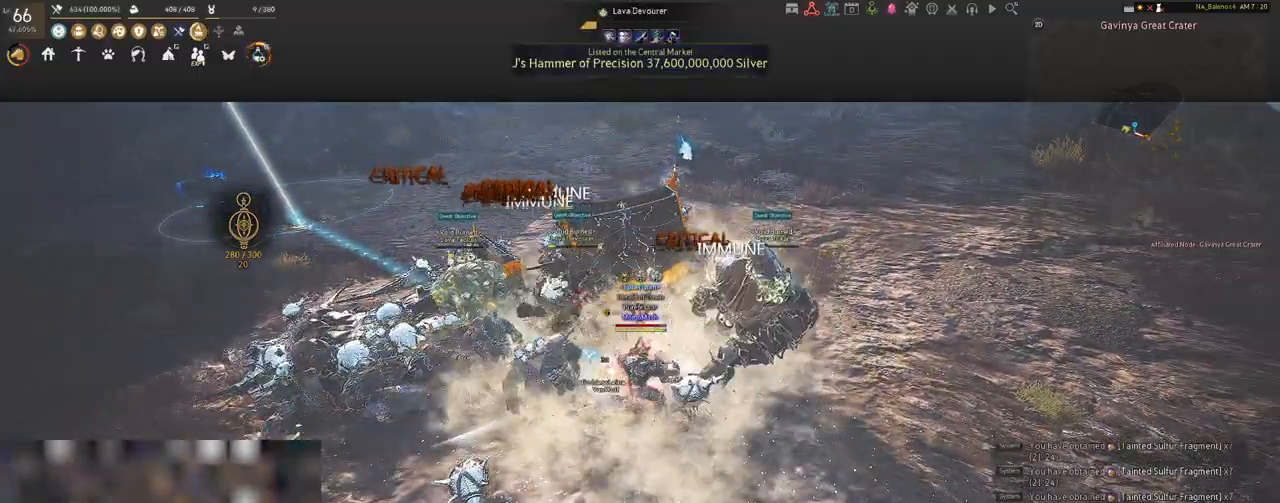
{"keys": [], "mouse": ["left"], "events": [[33, "d", "down"], [50, "shift", "down"], [300, "s", "down"], [300, "shift", "up"], [317, "d", "up"], [317, "s", "up"], [467, "mouse_left", "down"]]}
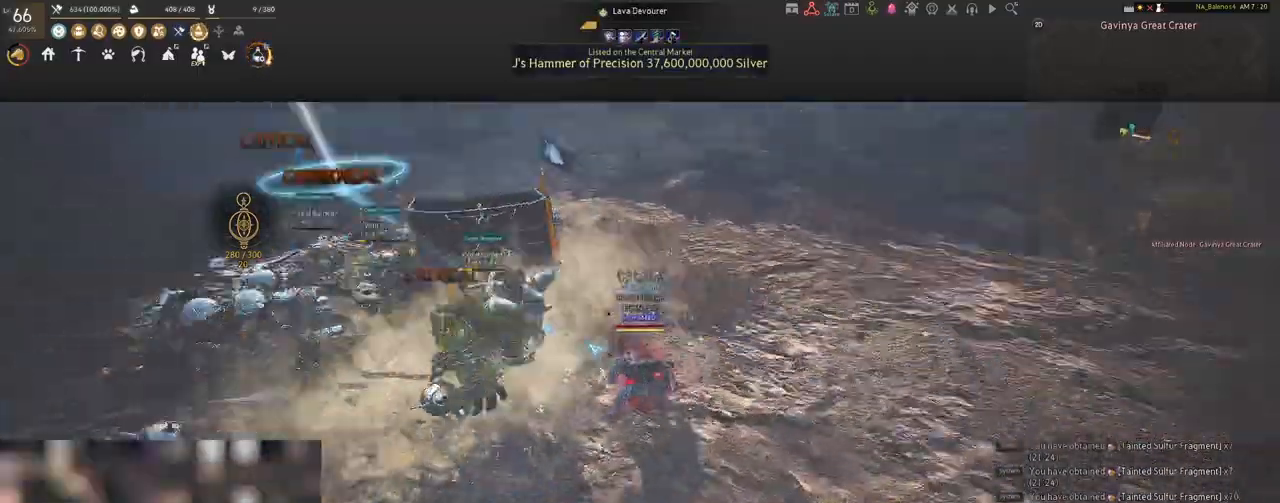
{"keys": [], "mouse": ["left"], "events": []}
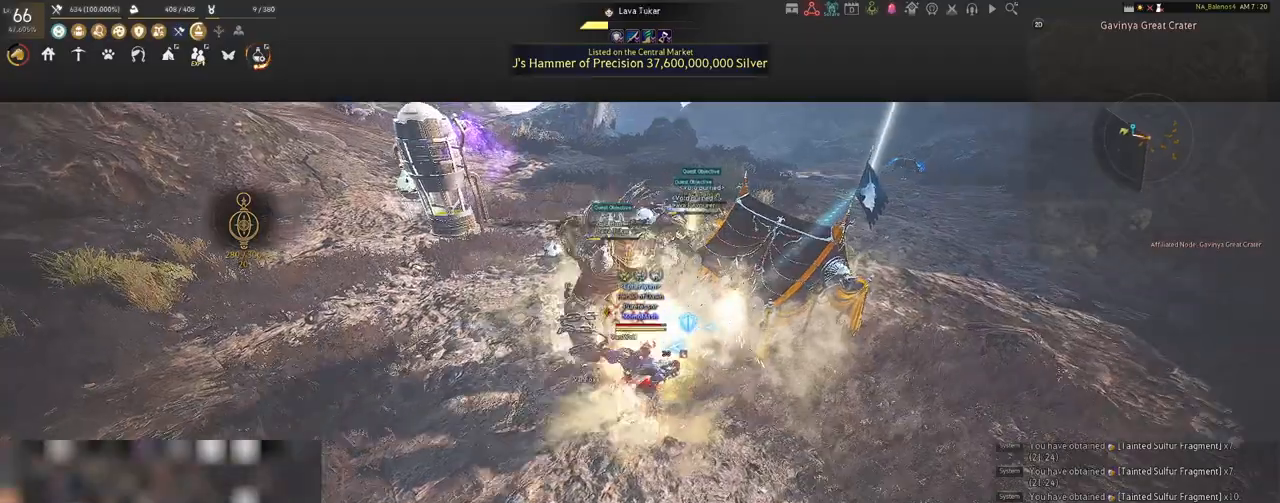
{"keys": [], "mouse": ["left"], "events": []}
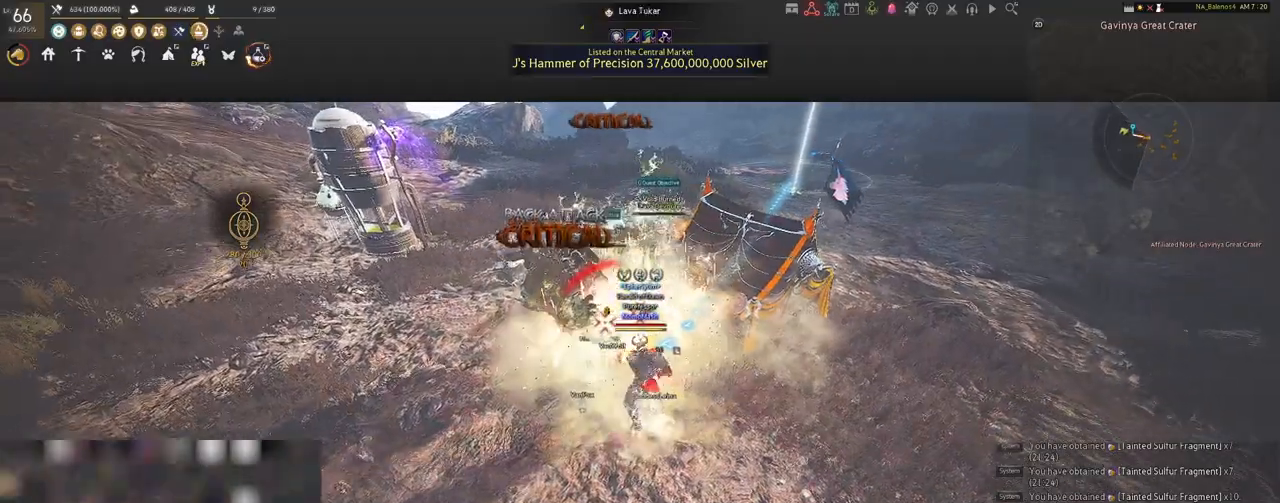
{"keys": ["s"], "mouse": [], "events": [[133, "mouse_left", "up"], [150, "s", "down"], [250, "q", "down"], [300, "q", "up"], [433, "q", "down"], [467, "q", "up"]]}
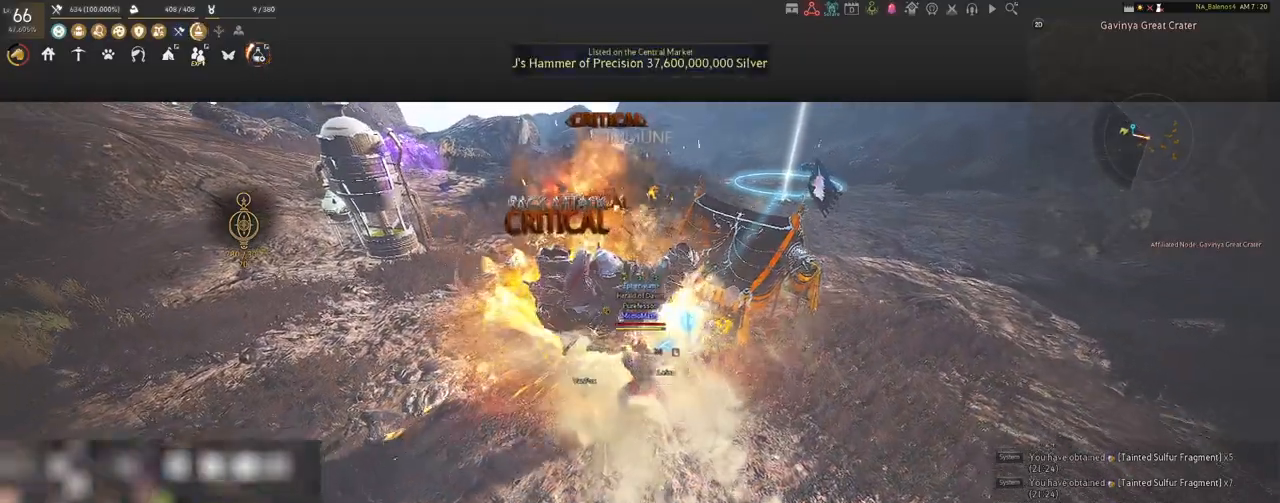
{"keys": [], "mouse": [], "events": [[83, "q", "down"], [133, "q", "up"], [167, "s", "up"], [283, "mouse_left", "down"], [383, "mouse_left", "up"]]}
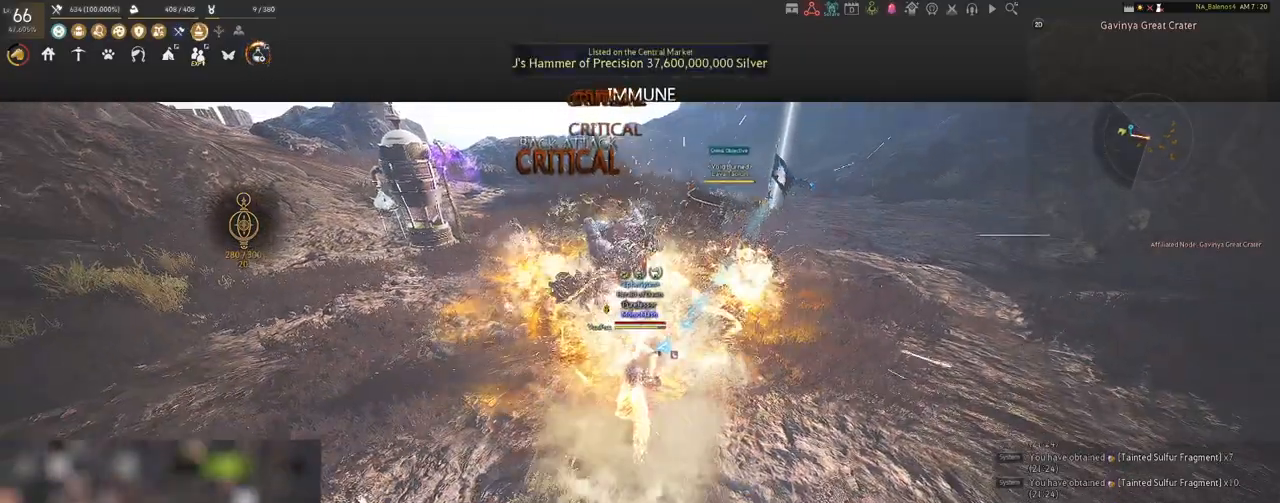
{"keys": ["w"], "mouse": [], "events": [[50, "w", "down"]]}
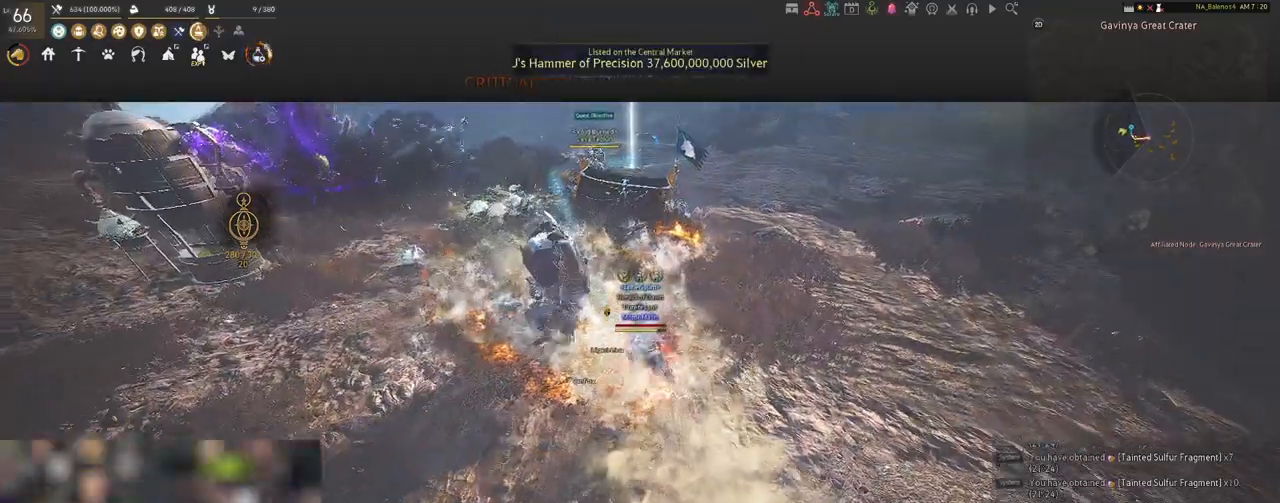
{"keys": ["w"], "mouse": [], "events": []}
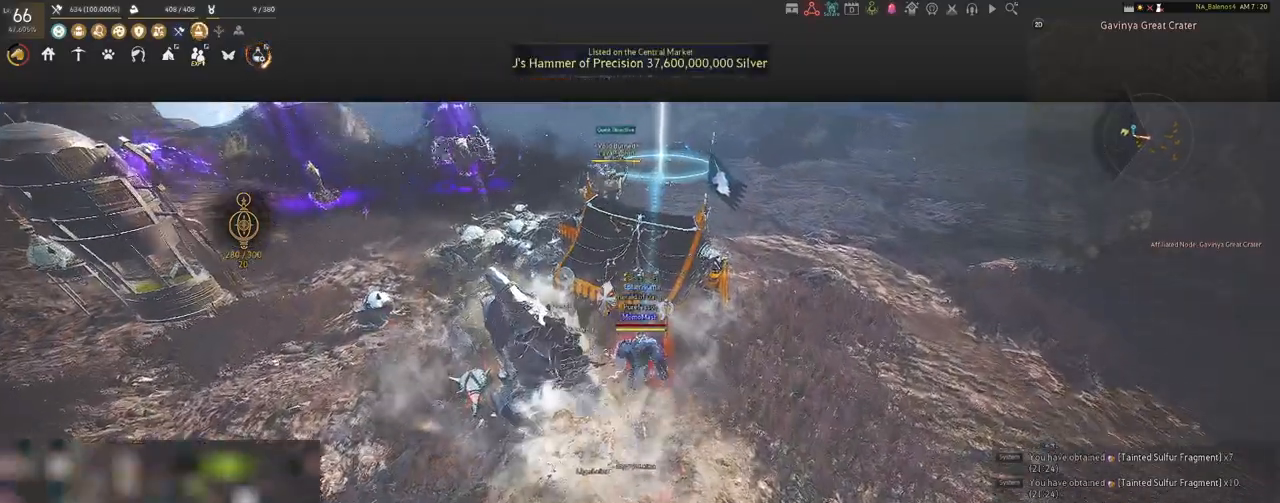
{"keys": [], "mouse": [], "events": [[383, "w", "up"]]}
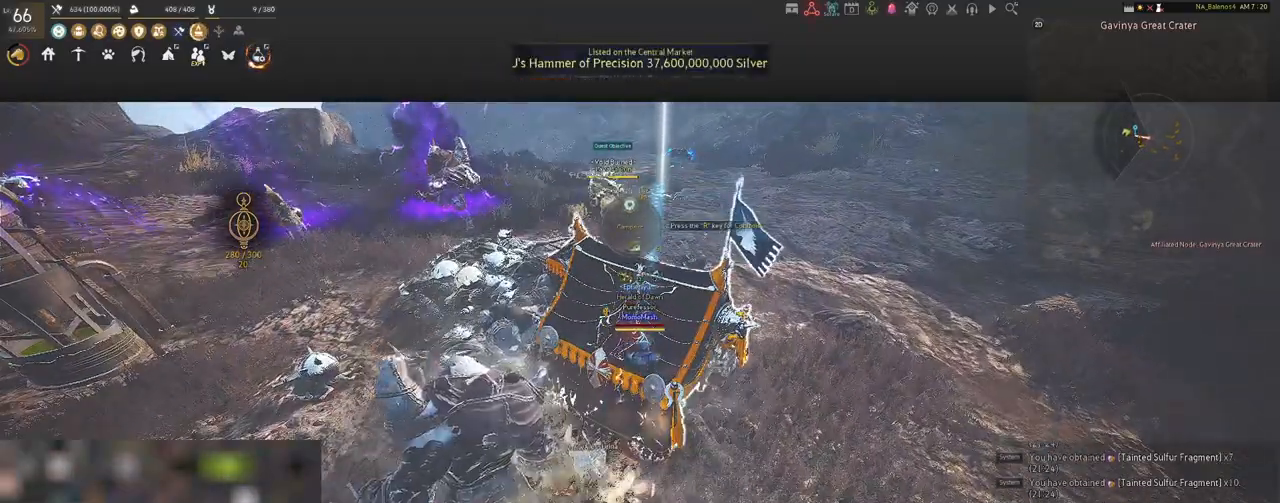
{"keys": [], "mouse": [], "events": []}
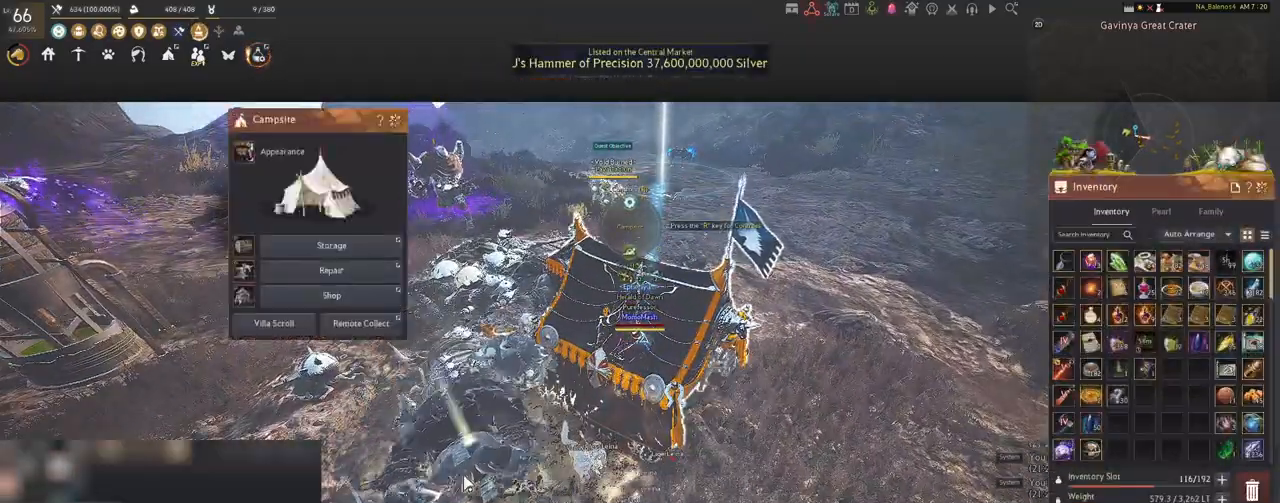
{"keys": [], "mouse": [], "events": []}
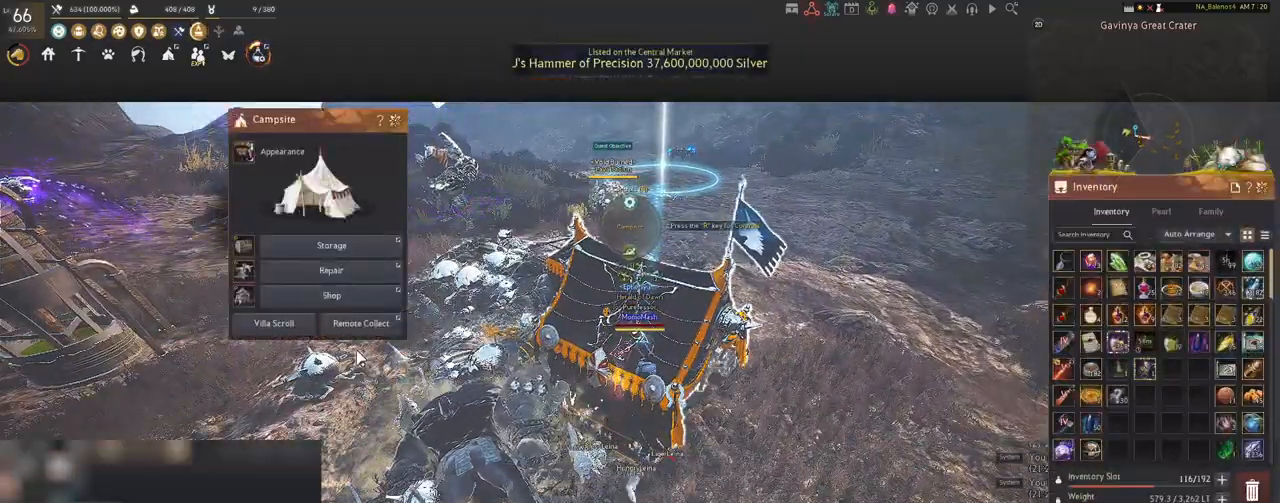
{"keys": [], "mouse": [], "events": []}
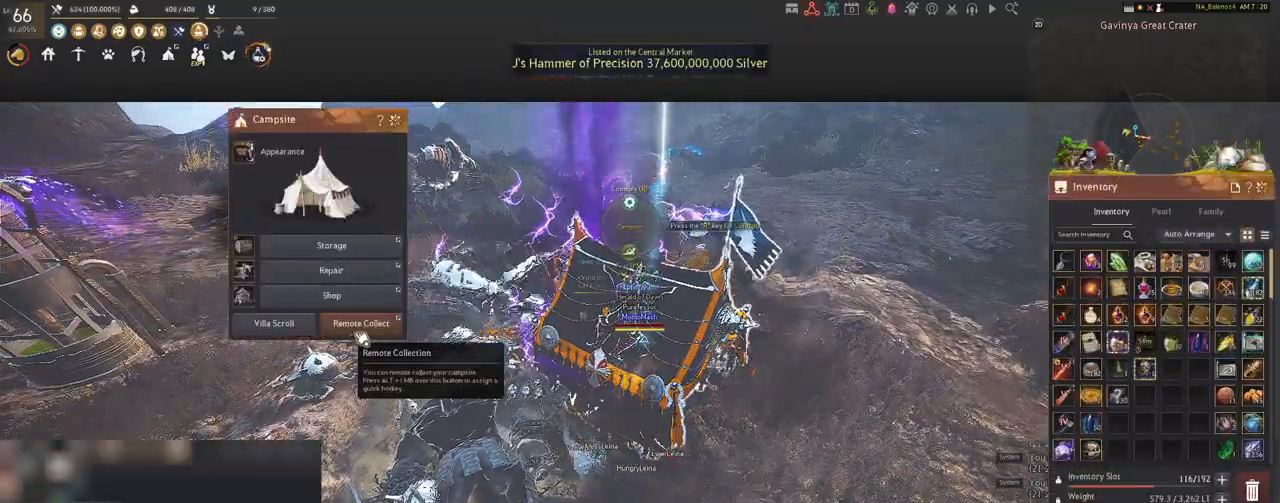
{"keys": [], "mouse": [], "events": [[100, "mouse_left", "down"], [200, "mouse_left", "up"]]}
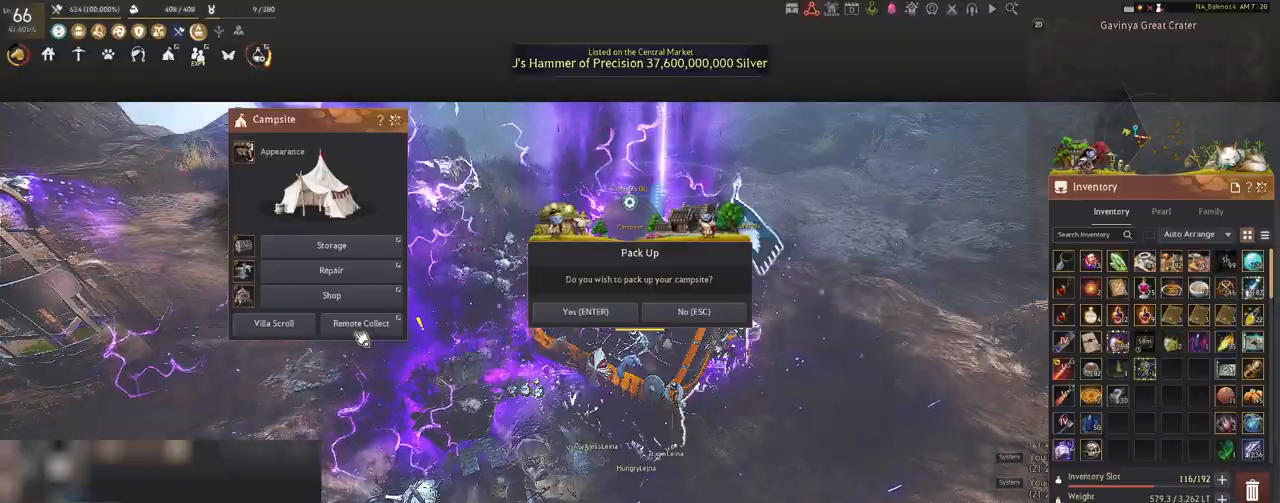
{"keys": [], "mouse": [], "events": []}
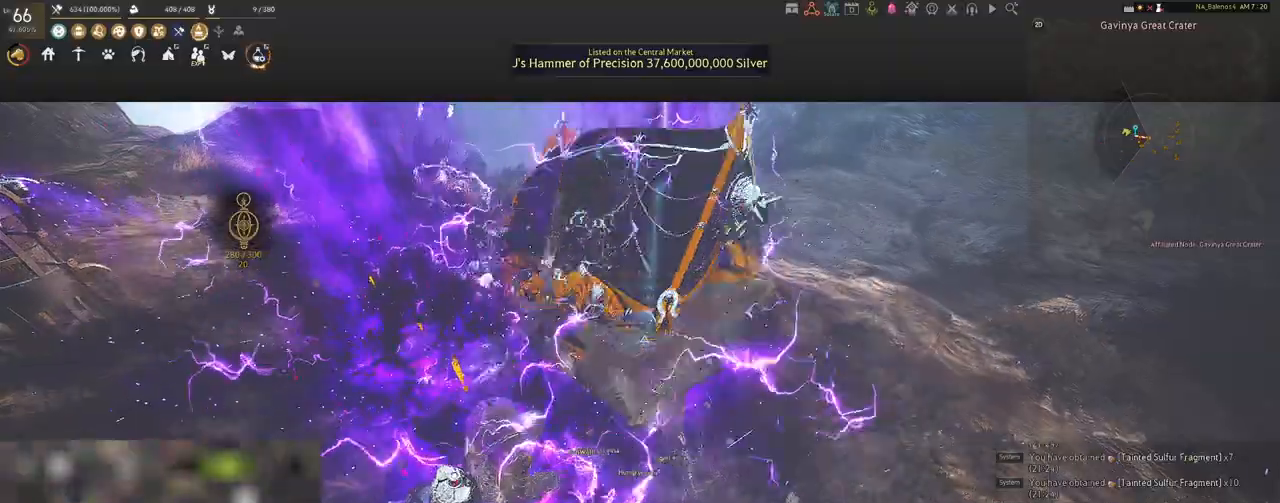
{"keys": ["a", "shift"], "mouse": [], "events": [[183, "a", "down"], [267, "shift", "down"]]}
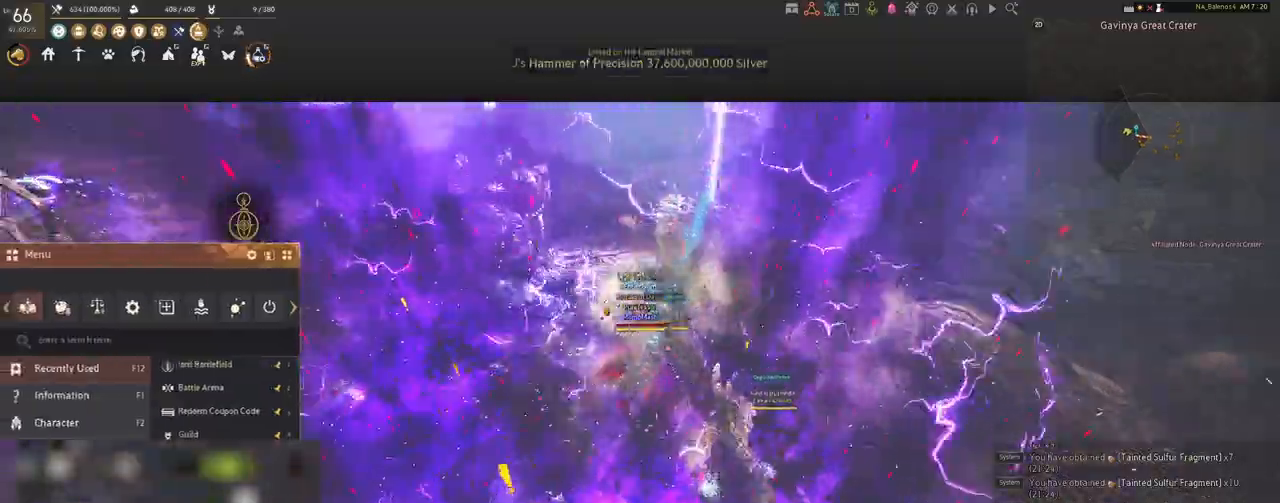
{"keys": ["a"], "mouse": [], "events": [[83, "shift", "up"]]}
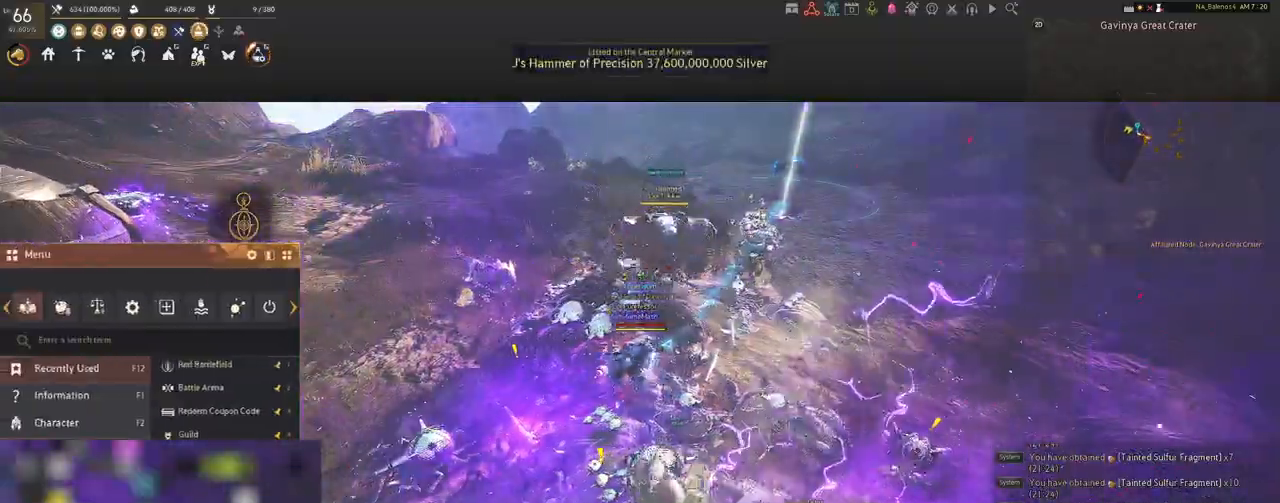
{"keys": ["a", "shift", "w"], "mouse": [], "events": [[367, "w", "down"], [467, "shift", "down"]]}
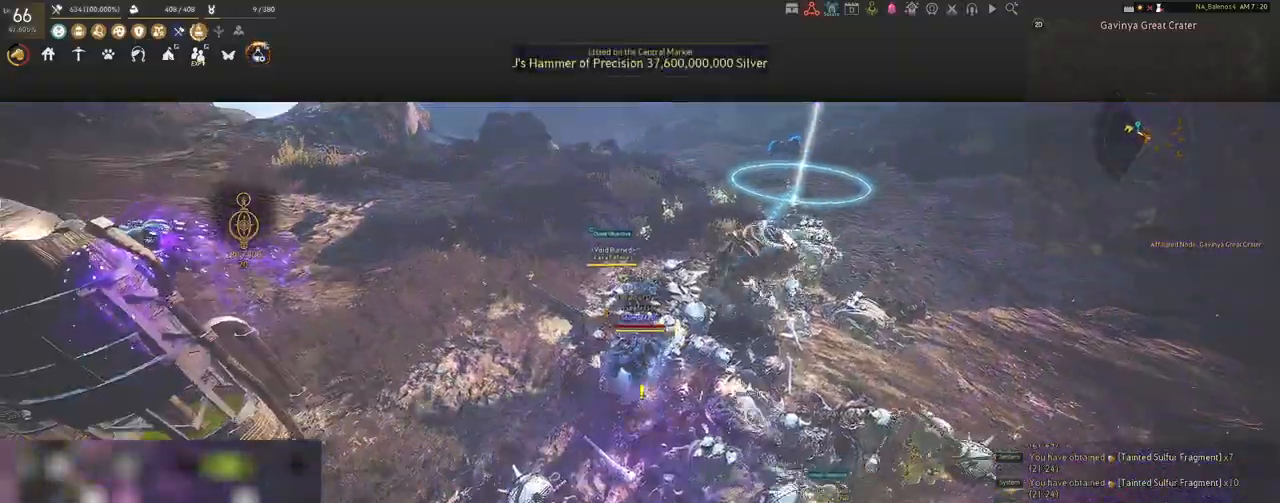
{"keys": [], "mouse": ["left"], "events": [[50, "w", "up"], [183, "shift", "up"], [283, "a", "up"], [433, "mouse_left", "down"]]}